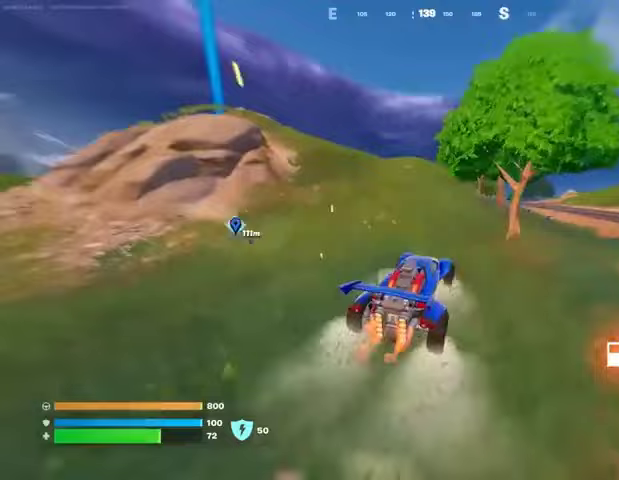
Gameplay with a controller (PlayStation layout); each line is a JSON object with the inputs held at the frame after it (dt_ms = milliseconds from this image to that frame). "events" lists button and stick changes between this image and that frame as [ms after this image, input, new state], when the widget could be followed in between.
{"dt_ms": 500, "buttons": ["SQUARE"], "left_stick": "up-left", "right_stick": "center", "events": [[200, "L3", "up"], [233, "SQUARE", "down"], [267, "left_stick", "up"], [433, "left_stick", "up-left"]]}
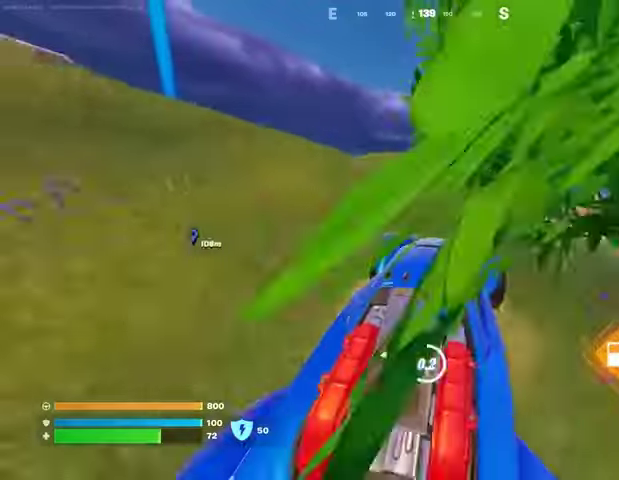
{"dt_ms": 500, "buttons": ["L3"], "left_stick": "up-left", "right_stick": "center", "events": [[267, "SQUARE", "up"], [300, "right_stick", "left"], [400, "right_stick", "center"], [500, "L3", "down"]]}
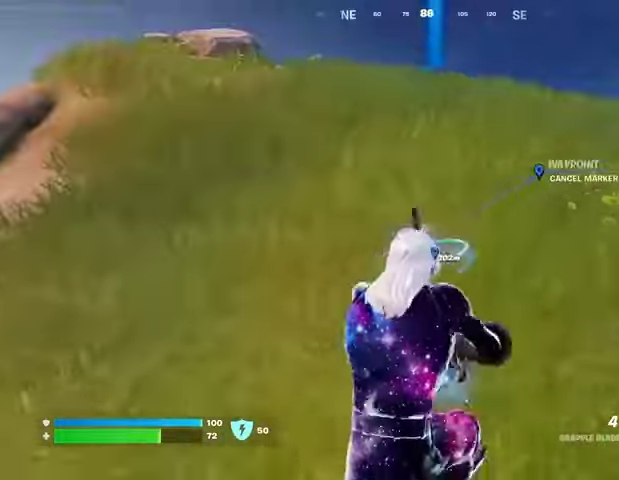
{"dt_ms": 500, "buttons": [], "left_stick": "up-left", "right_stick": "center", "events": [[133, "L3", "up"], [333, "right_stick", "up"], [467, "right_stick", "center"]]}
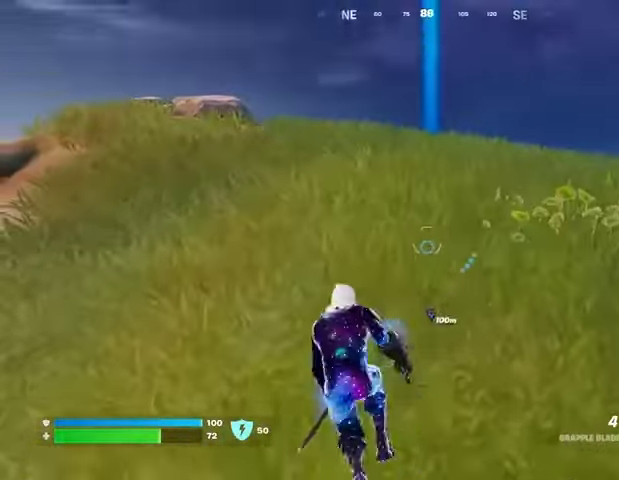
{"dt_ms": 500, "buttons": ["CROSS"], "left_stick": "up-left", "right_stick": "center", "events": [[100, "L3", "down"], [200, "L3", "up"], [300, "right_stick", "down-right"], [400, "right_stick", "center"], [467, "CROSS", "down"]]}
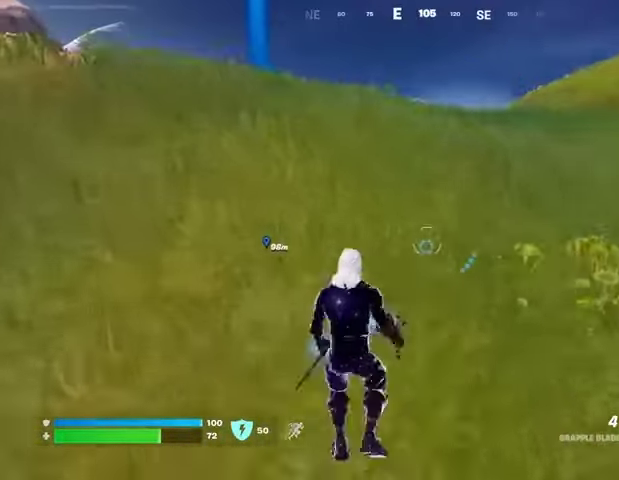
{"dt_ms": 500, "buttons": ["R3"], "left_stick": "up-left", "right_stick": "center", "events": [[67, "CROSS", "up"], [100, "L1", "down"], [133, "L1", "up"], [267, "L1", "down"], [333, "L1", "up"], [467, "R3", "down"]]}
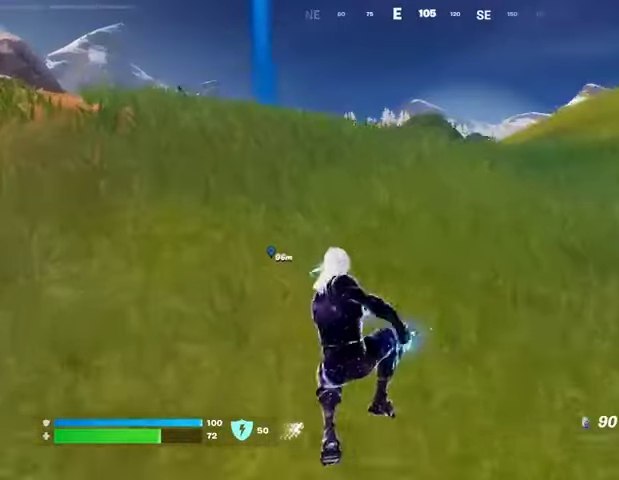
{"dt_ms": 500, "buttons": ["R2"], "left_stick": "left", "right_stick": "center", "events": [[33, "R3", "up"], [67, "right_stick", "left"], [133, "right_stick", "center"], [233, "R2", "down"], [267, "CROSS", "down"], [300, "CROSS", "up"], [333, "left_stick", "left"]]}
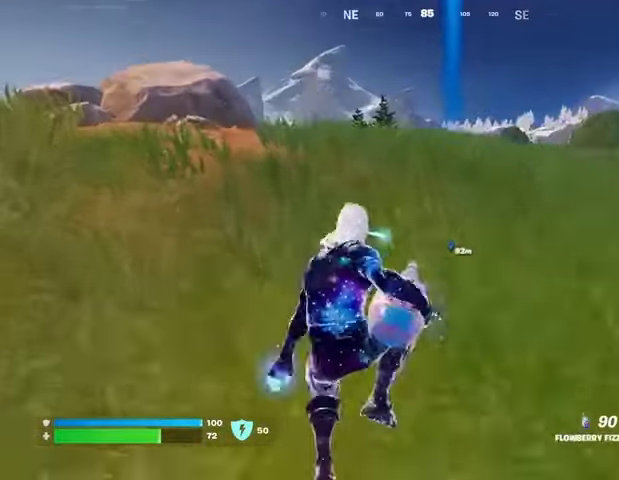
{"dt_ms": 500, "buttons": ["R2"], "left_stick": "left", "right_stick": "center", "events": [[367, "right_stick", "down-right"], [467, "right_stick", "center"]]}
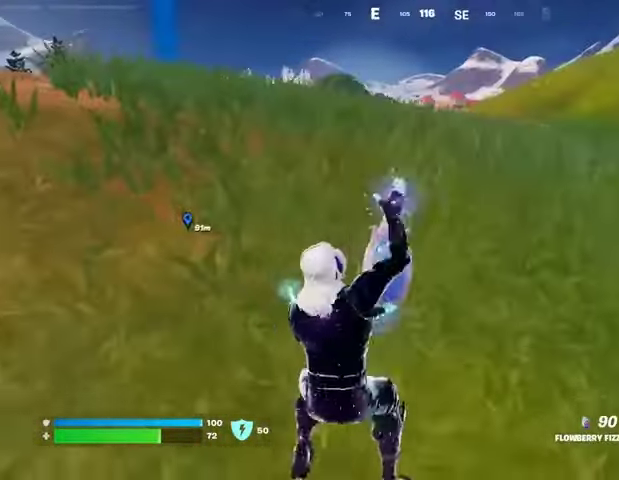
{"dt_ms": 500, "buttons": ["R2"], "left_stick": "down-left", "right_stick": "center", "events": [[100, "CROSS", "down"], [200, "CROSS", "up"], [200, "left_stick", "down-left"]]}
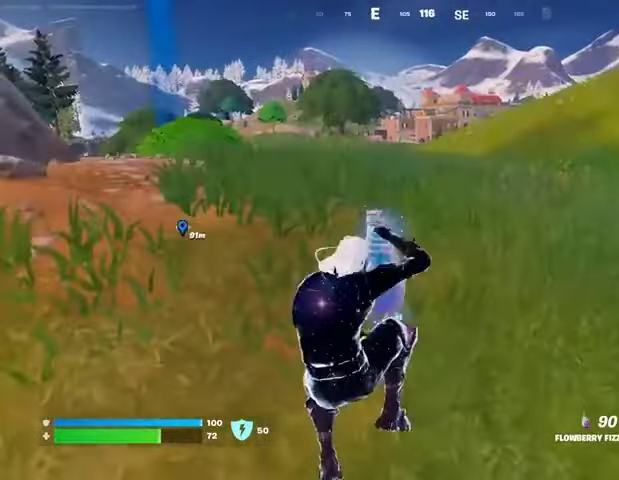
{"dt_ms": 500, "buttons": ["R2"], "left_stick": "left", "right_stick": "center", "events": [[233, "left_stick", "left"]]}
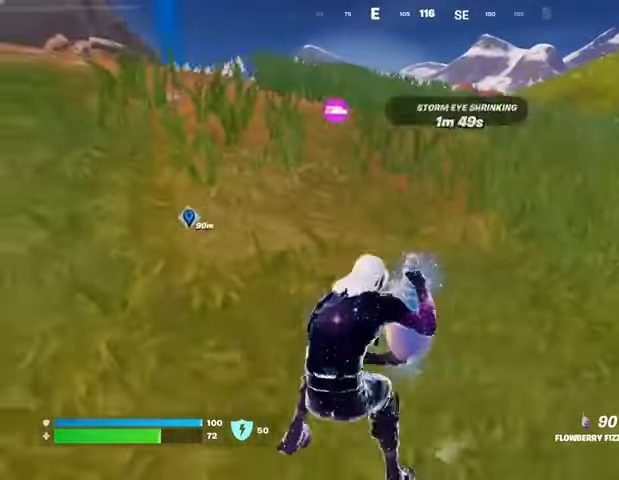
{"dt_ms": 500, "buttons": ["R2"], "left_stick": "left", "right_stick": "center", "events": []}
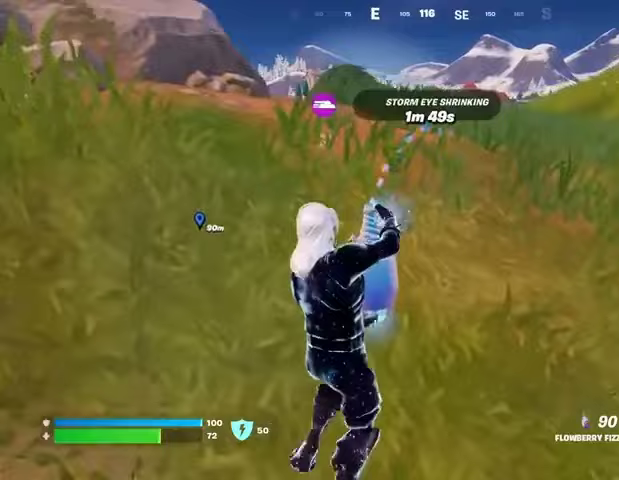
{"dt_ms": 500, "buttons": ["R1", "R2"], "left_stick": "up", "right_stick": "center", "events": [[267, "left_stick", "up"], [500, "R1", "down"]]}
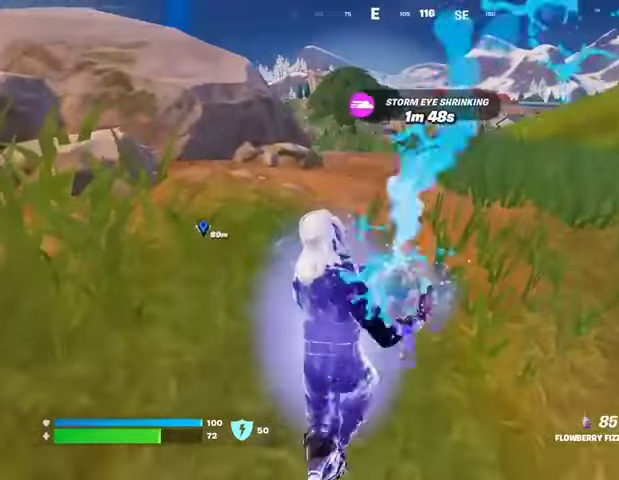
{"dt_ms": 500, "buttons": ["R2", "L3"], "left_stick": "up", "right_stick": "center", "events": [[67, "R1", "up"], [500, "L3", "down"]]}
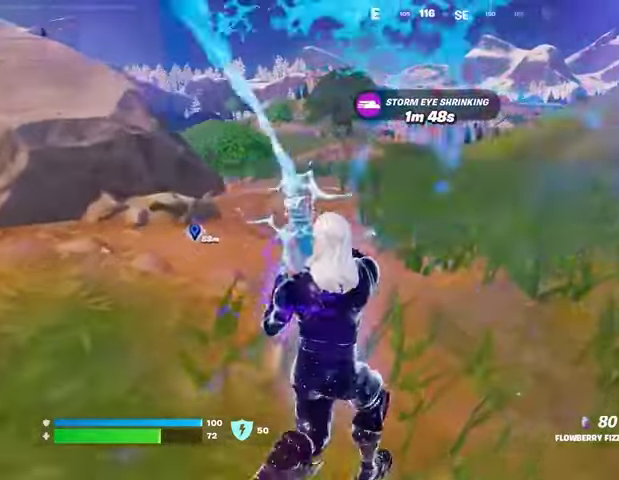
{"dt_ms": 500, "buttons": [], "left_stick": "up", "right_stick": "down", "events": [[33, "R2", "up"], [67, "L3", "up"], [200, "CROSS", "down"], [267, "CROSS", "up"], [500, "right_stick", "down"]]}
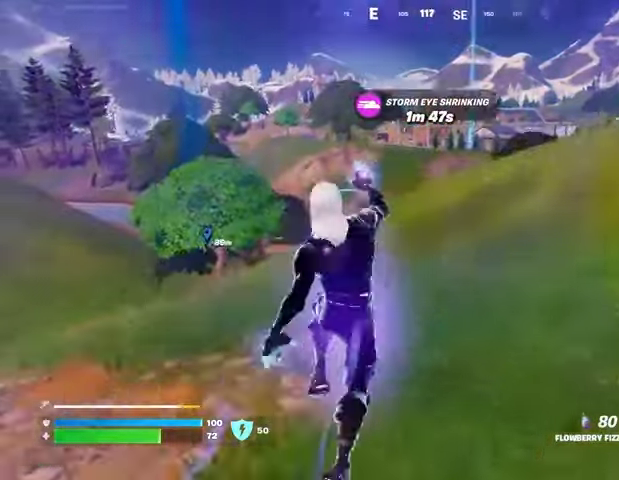
{"dt_ms": 500, "buttons": [], "left_stick": "up", "right_stick": "center", "events": [[67, "right_stick", "center"]]}
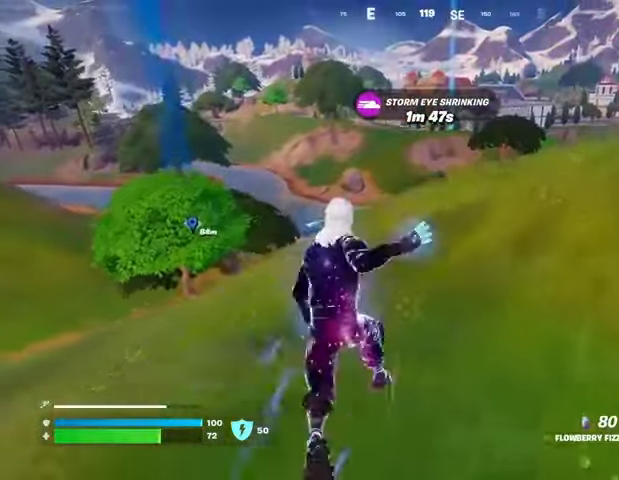
{"dt_ms": 500, "buttons": ["L1"], "left_stick": "up", "right_stick": "center", "events": [[367, "L1", "down"], [400, "L1", "up"], [500, "L1", "down"]]}
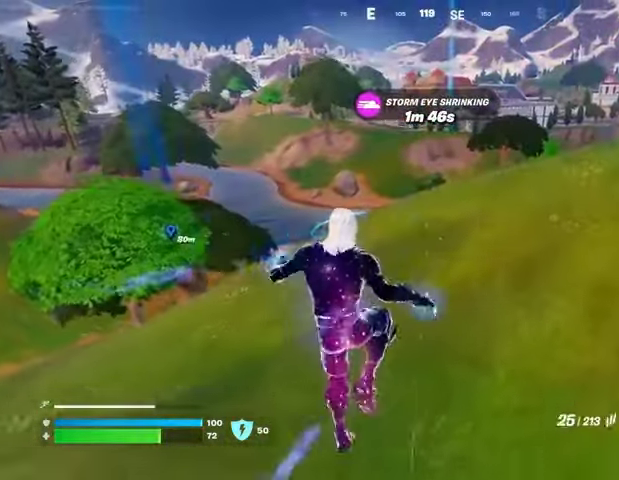
{"dt_ms": 500, "buttons": [], "left_stick": "up", "right_stick": "center", "events": [[100, "L1", "up"], [267, "R3", "down"], [400, "R3", "up"]]}
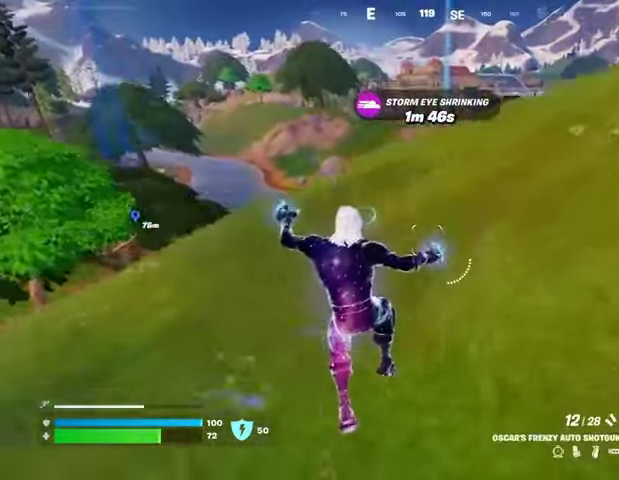
{"dt_ms": 500, "buttons": [], "left_stick": "up", "right_stick": "center", "events": [[300, "CROSS", "down"], [367, "CROSS", "up"]]}
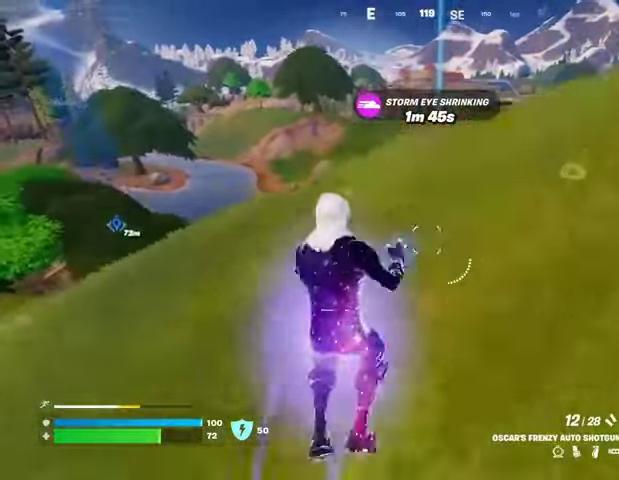
{"dt_ms": 500, "buttons": [], "left_stick": "up", "right_stick": "center", "events": []}
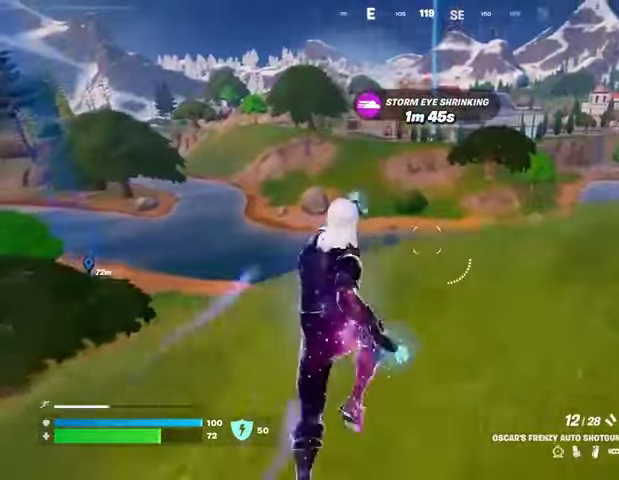
{"dt_ms": 500, "buttons": [], "left_stick": "up", "right_stick": "center", "events": [[67, "L1", "down"], [133, "L1", "up"], [367, "L1", "down"], [467, "L1", "up"]]}
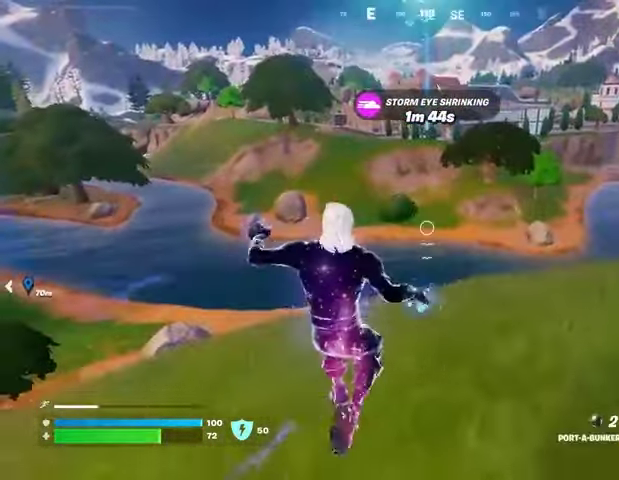
{"dt_ms": 500, "buttons": [], "left_stick": "up", "right_stick": "center", "events": [[233, "L1", "down"], [300, "L1", "up"], [300, "right_stick", "left"], [433, "right_stick", "center"]]}
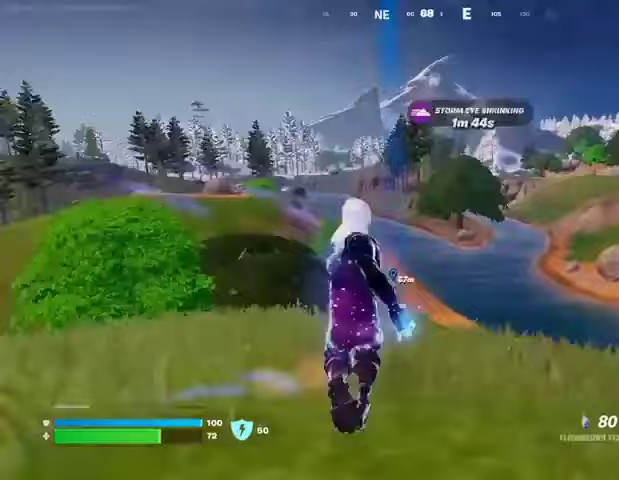
{"dt_ms": 500, "buttons": ["R2"], "left_stick": "up", "right_stick": "center", "events": [[100, "R2", "down"], [133, "right_stick", "right"], [233, "right_stick", "center"]]}
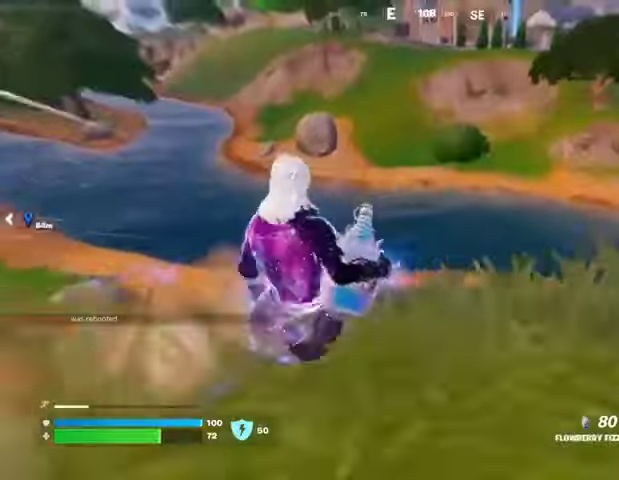
{"dt_ms": 500, "buttons": ["R2"], "left_stick": "up-left", "right_stick": "center", "events": [[33, "right_stick", "right"], [67, "left_stick", "up-left"], [200, "right_stick", "center"]]}
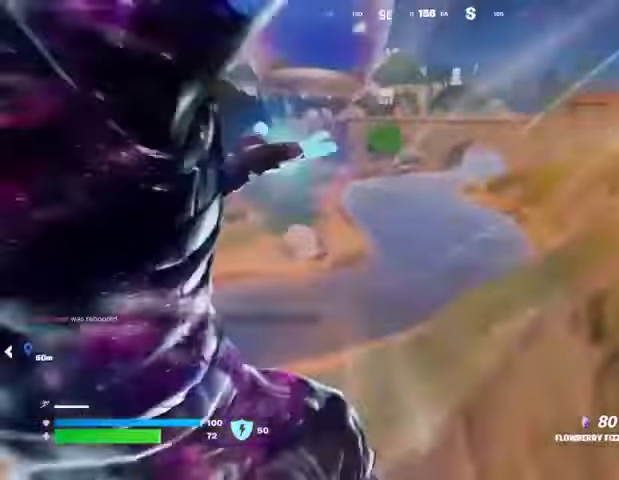
{"dt_ms": 500, "buttons": ["R2"], "left_stick": "up", "right_stick": "center", "events": [[333, "right_stick", "left"], [400, "left_stick", "up"], [433, "right_stick", "center"]]}
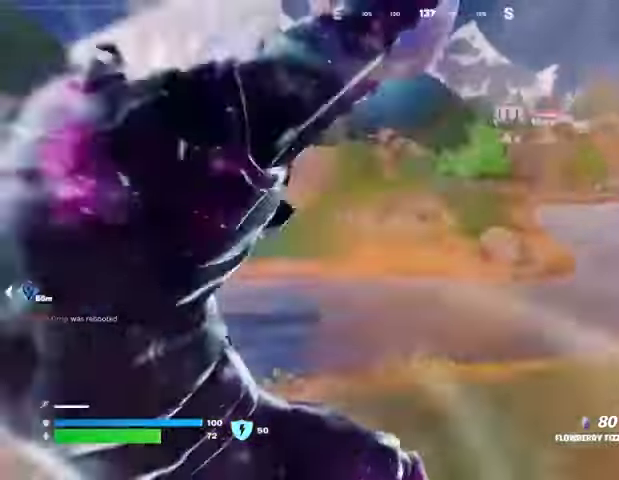
{"dt_ms": 500, "buttons": ["R2"], "left_stick": "up", "right_stick": "center", "events": []}
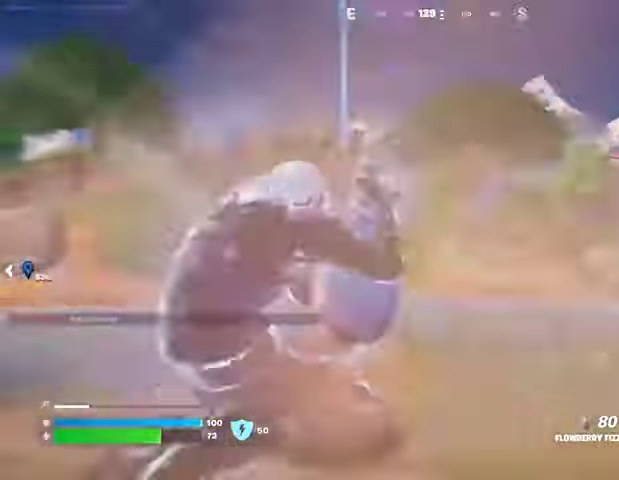
{"dt_ms": 1000, "buttons": ["R2"], "left_stick": "up", "right_stick": "center"}
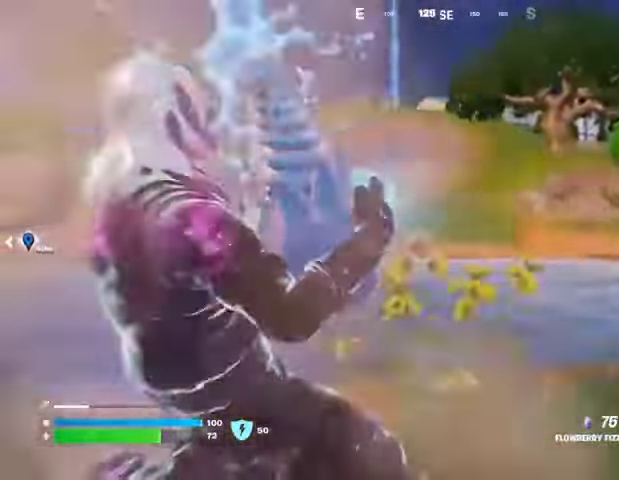
{"dt_ms": 500, "buttons": ["R2"], "left_stick": "up", "right_stick": "center", "events": [[200, "CROSS", "down"], [233, "CROSS", "up"]]}
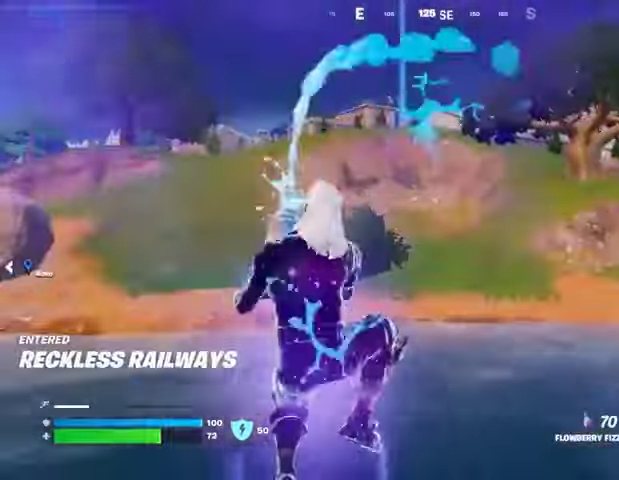
{"dt_ms": 500, "buttons": ["R2"], "left_stick": "up", "right_stick": "center", "events": []}
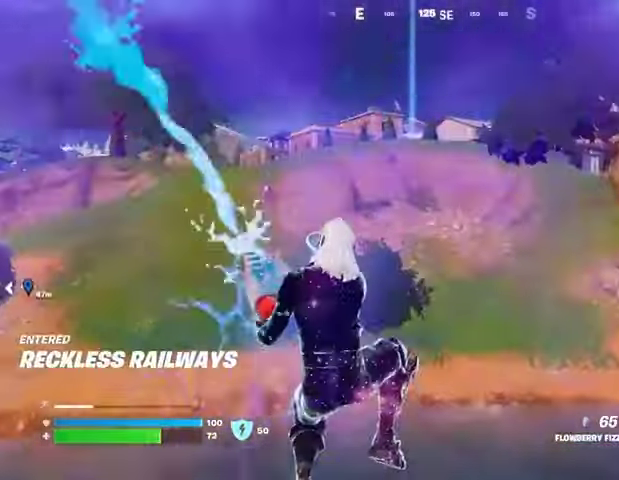
{"dt_ms": 500, "buttons": ["R2"], "left_stick": "up", "right_stick": "center", "events": []}
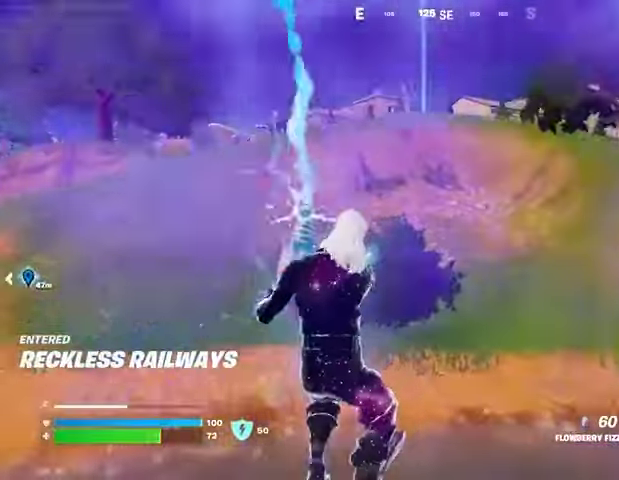
{"dt_ms": 500, "buttons": [], "left_stick": "up", "right_stick": "center"}
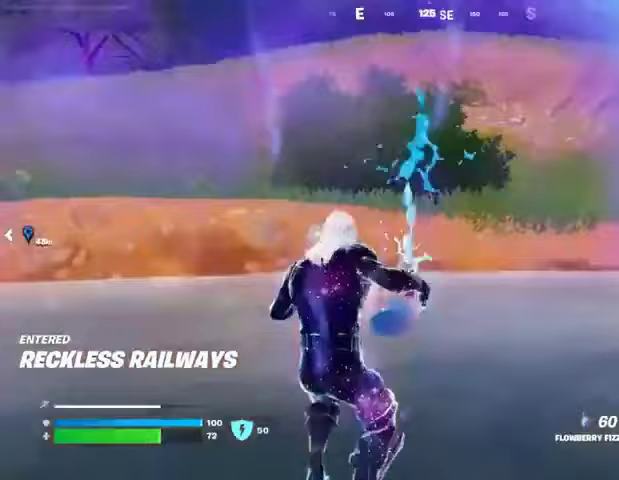
{"dt_ms": 500, "buttons": [], "left_stick": "up", "right_stick": "center", "events": []}